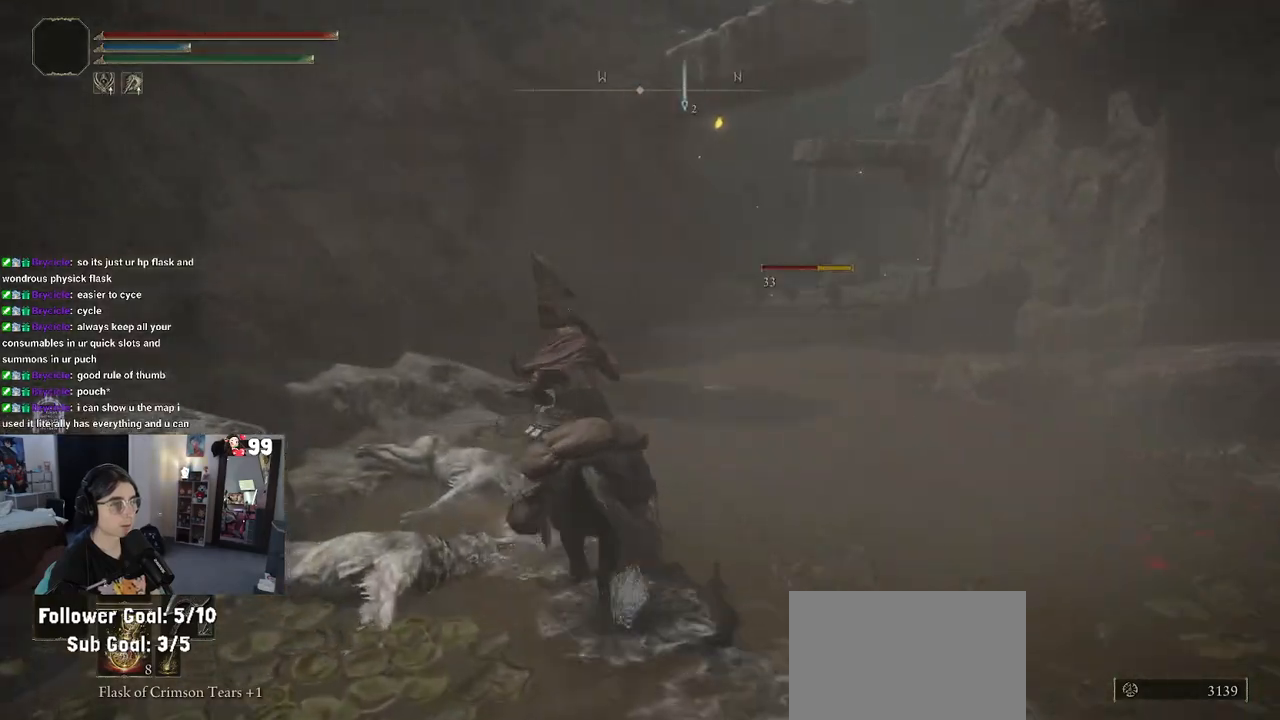
Gameplay with a controller (PlayStation layout); each line is a JSON object with the inputs held at the frame after it. "events" lists button and stick changes between this image and that frame as [ms after this image, input, new state], when the widget could be followed in between.
{"buttons": [], "left_stick": "up", "right_stick": "center", "events": []}
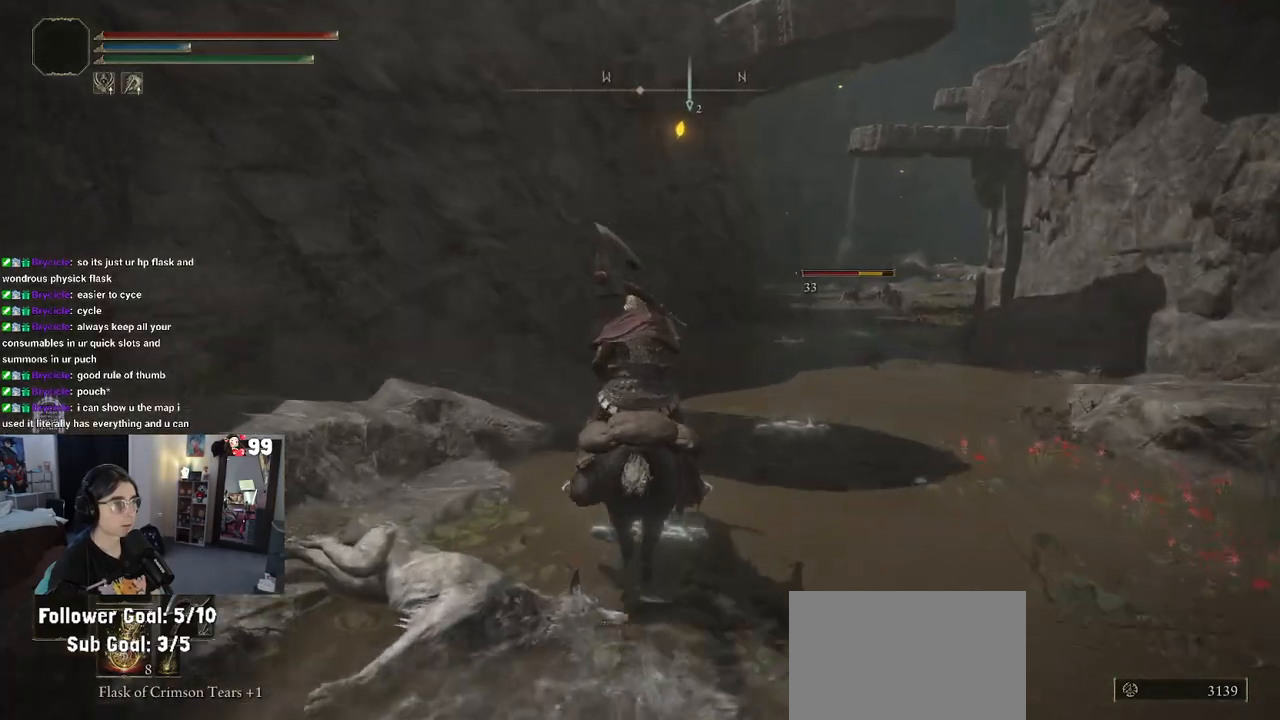
{"buttons": [], "left_stick": "up", "right_stick": "center", "events": []}
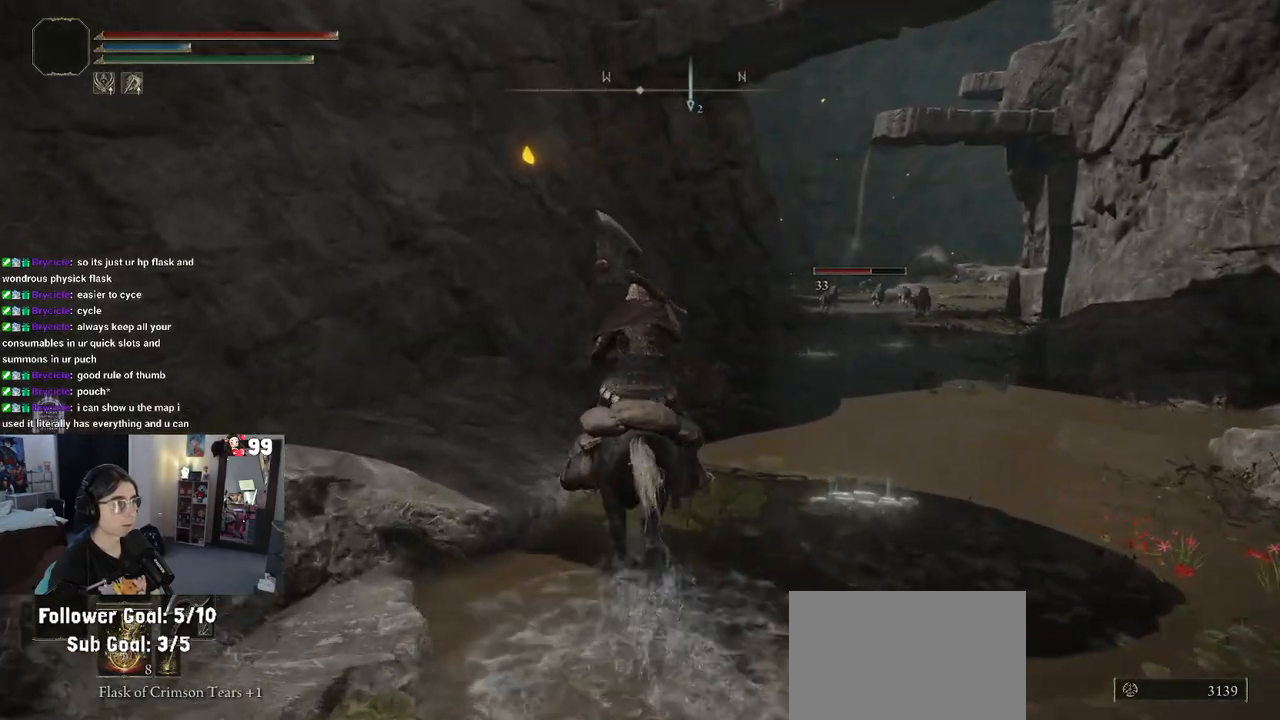
{"buttons": [], "left_stick": "up", "right_stick": "center", "events": []}
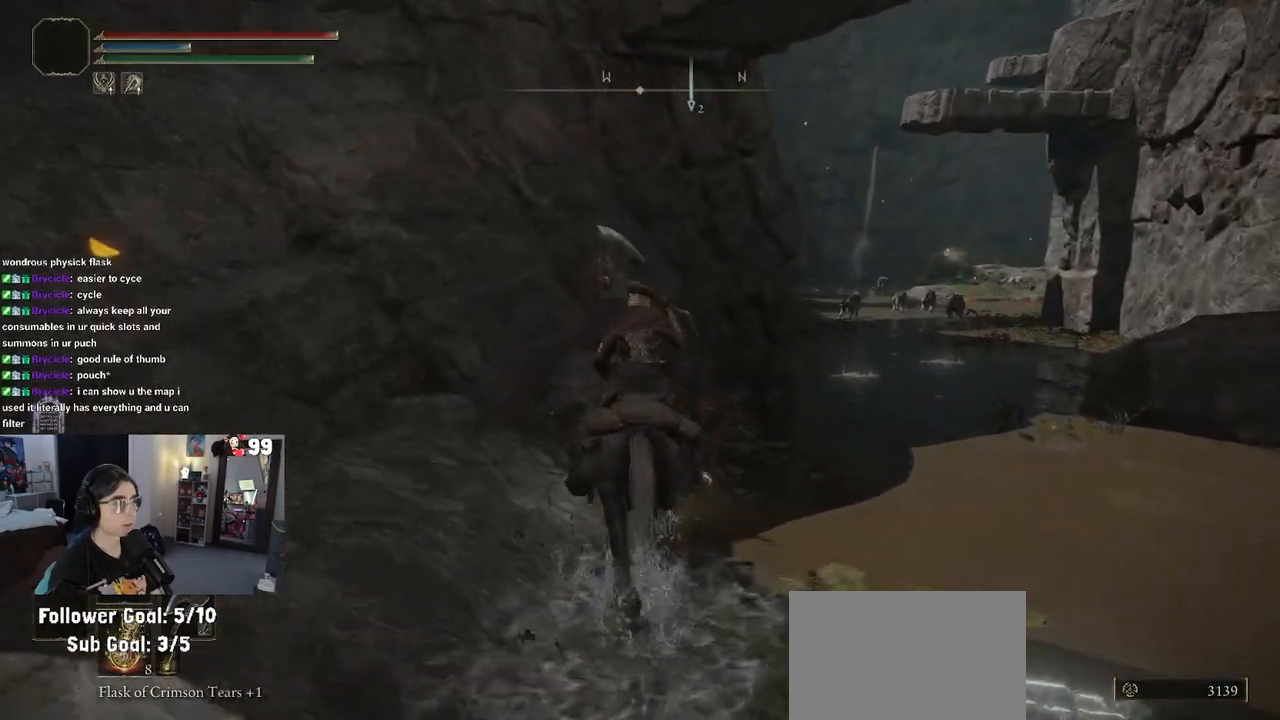
{"buttons": [], "left_stick": "up", "right_stick": "center", "events": []}
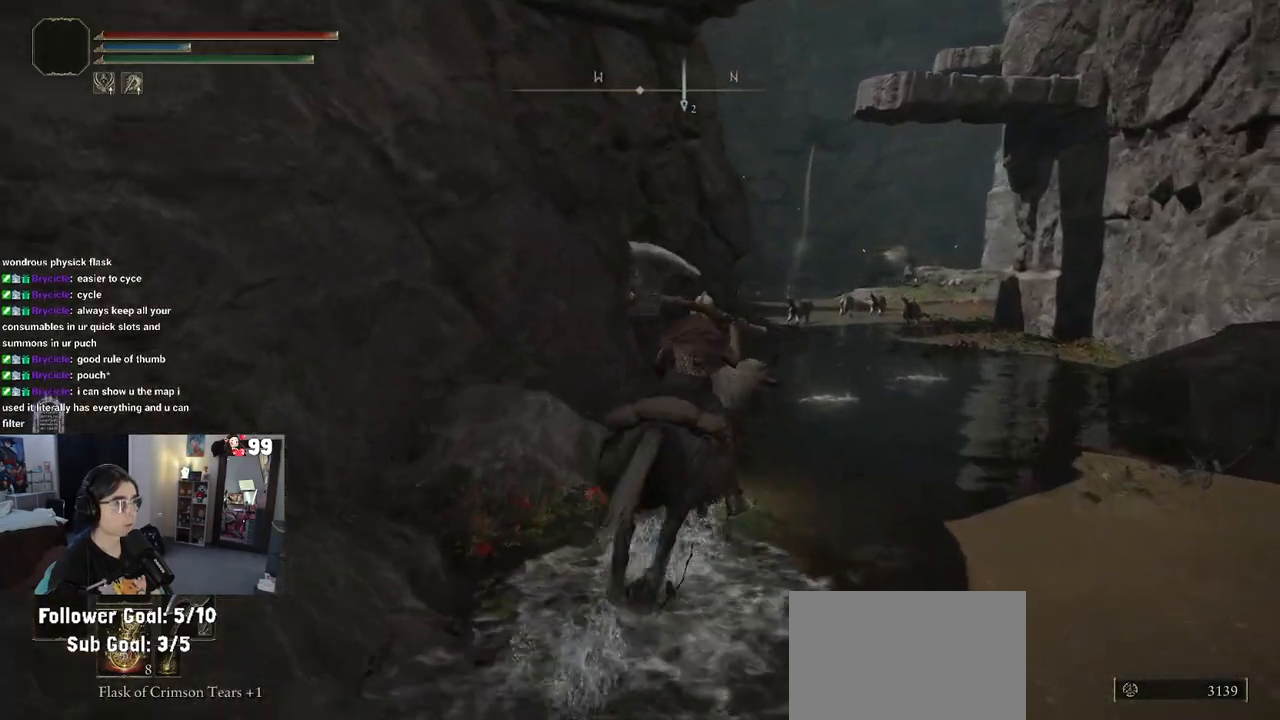
{"buttons": [], "left_stick": "up", "right_stick": "center", "events": []}
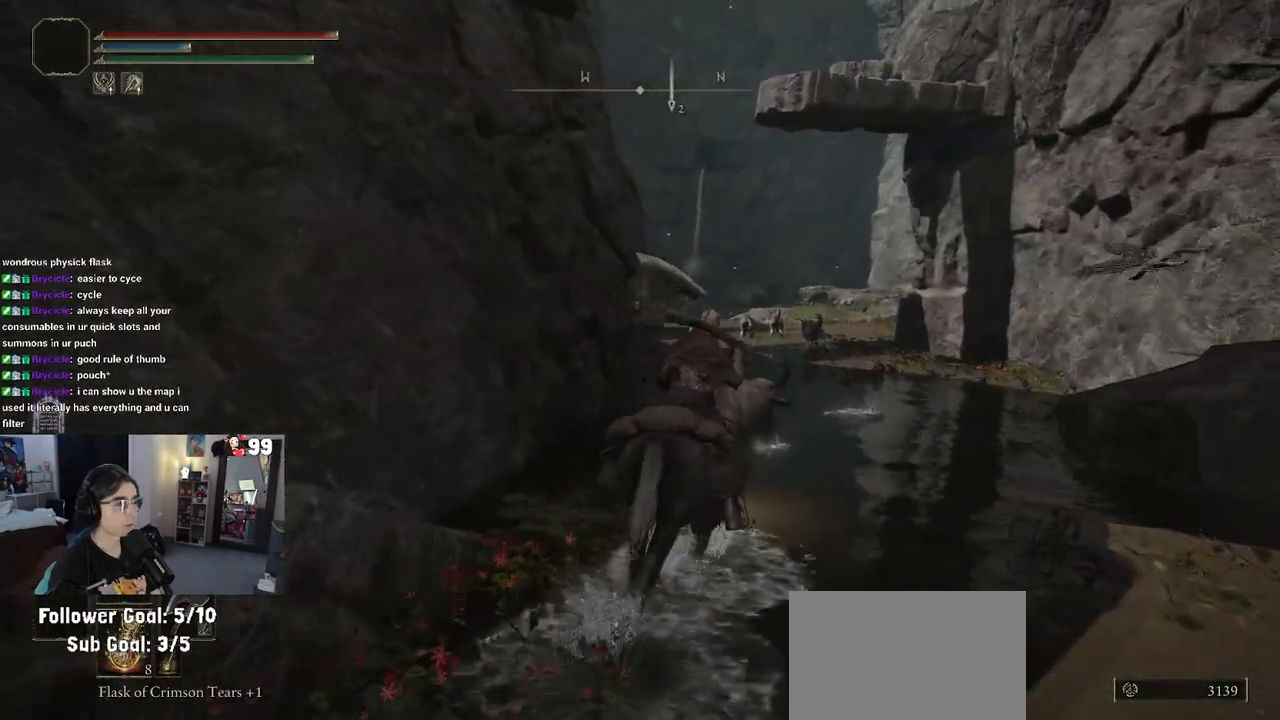
{"buttons": [], "left_stick": "up", "right_stick": "center", "events": []}
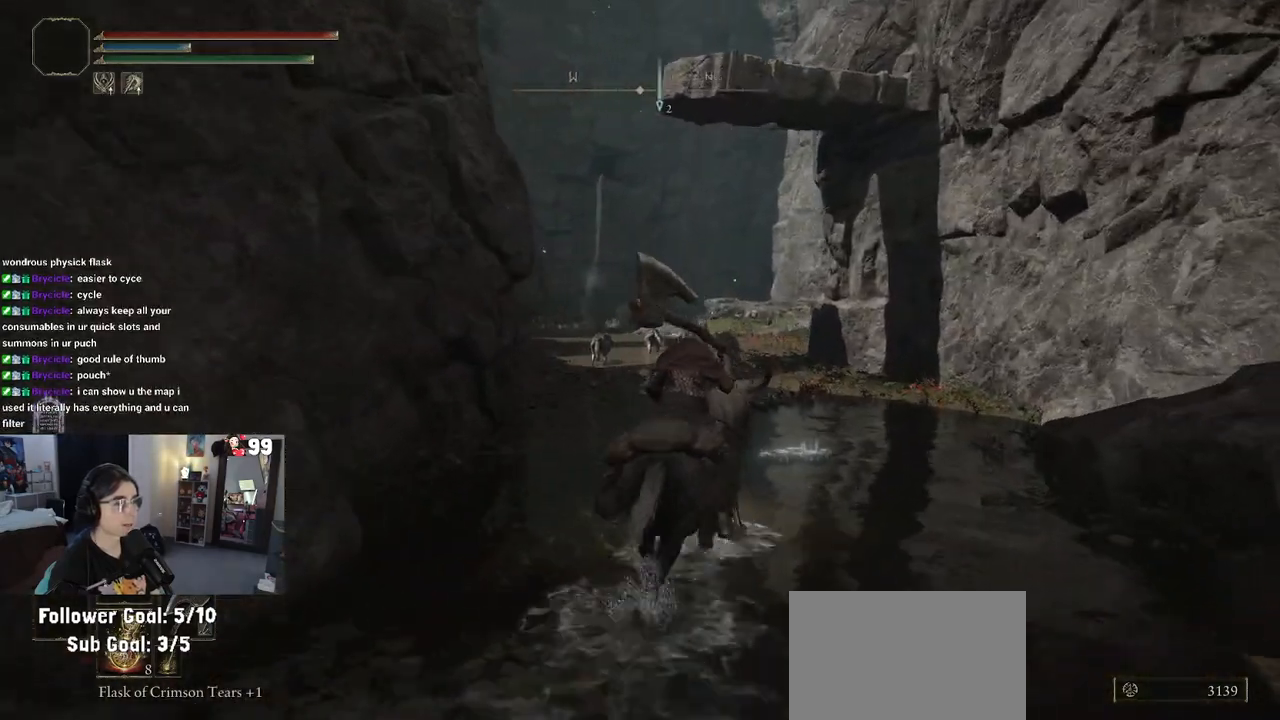
{"buttons": [], "left_stick": "up", "right_stick": "center", "events": []}
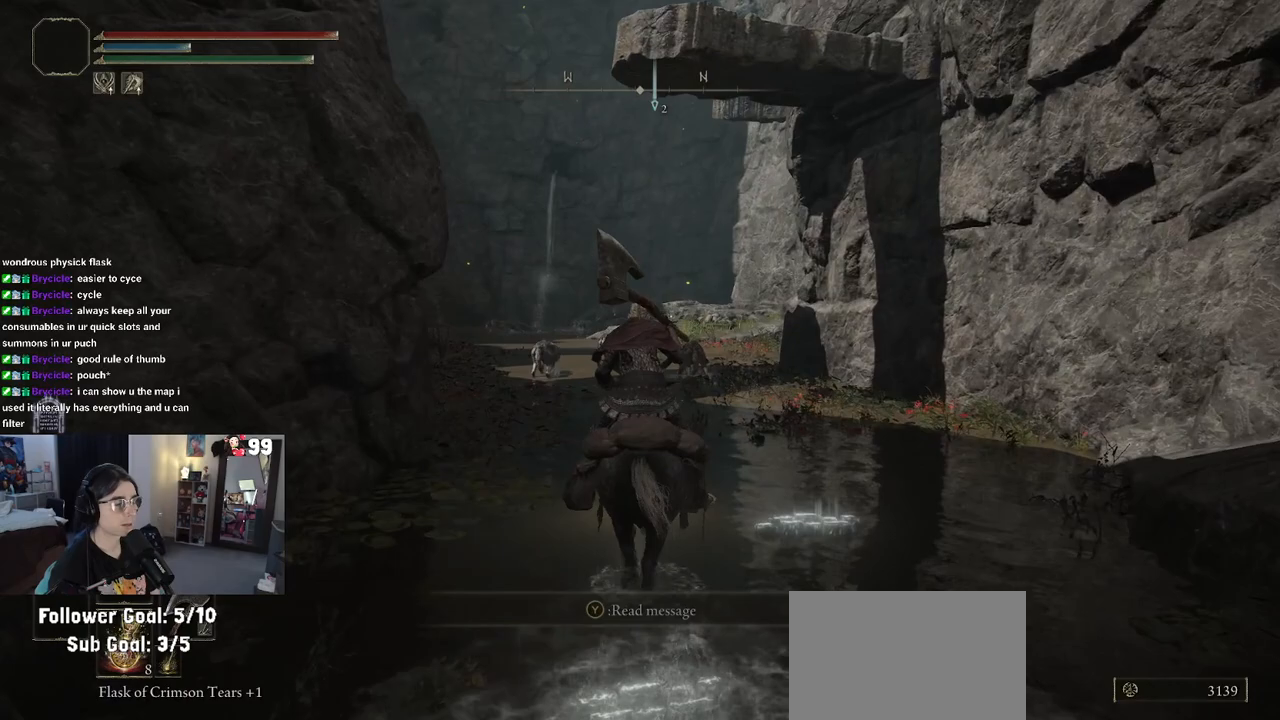
{"buttons": [], "left_stick": "up", "right_stick": "center", "events": []}
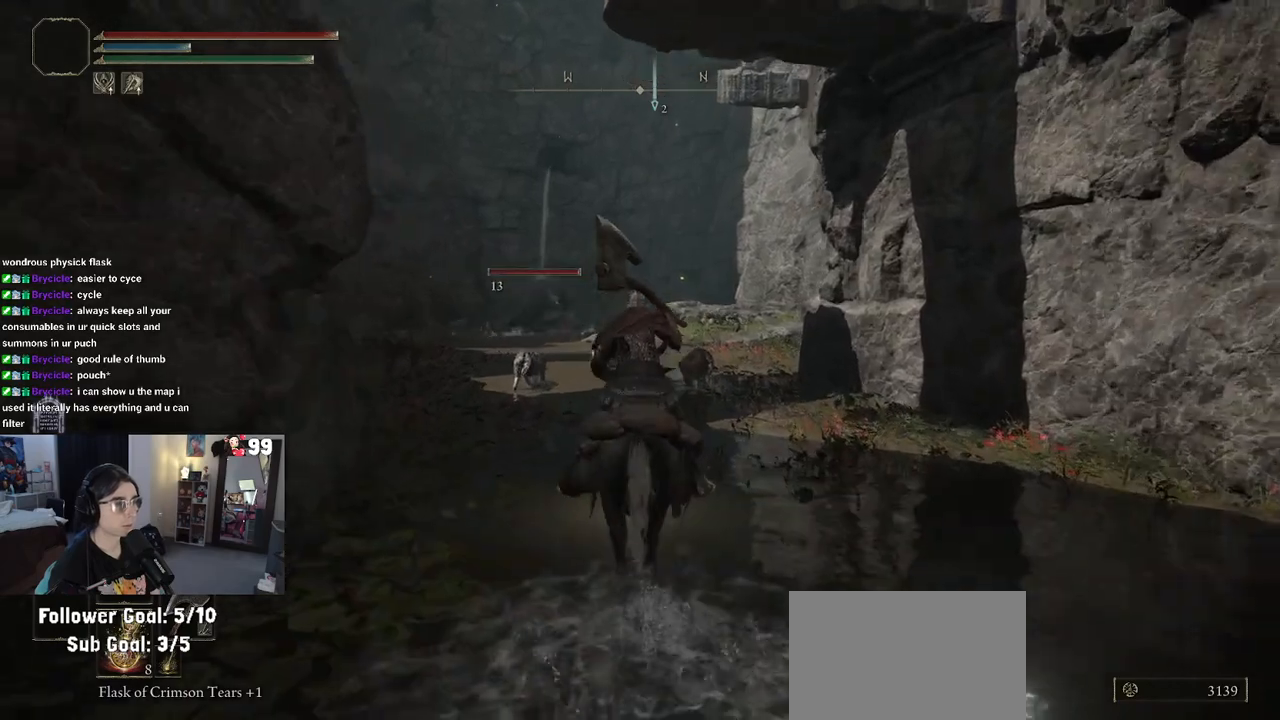
{"buttons": [], "left_stick": "center", "right_stick": "center"}
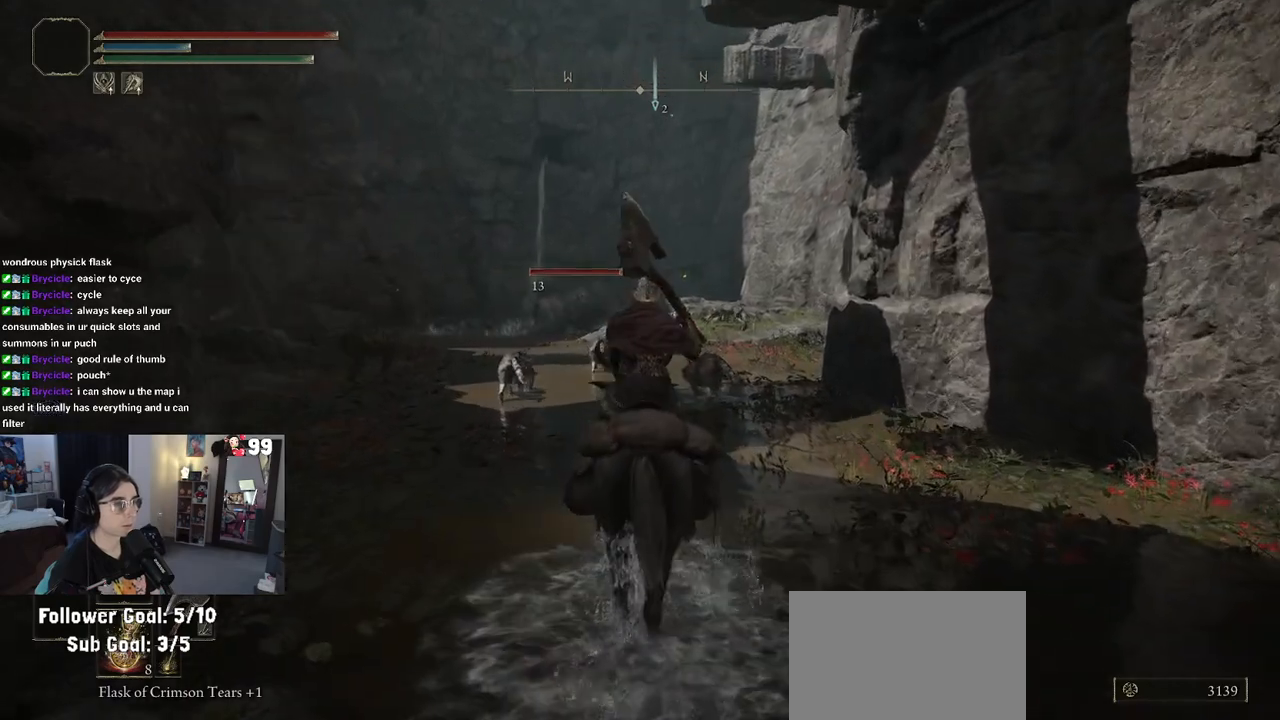
{"buttons": [], "left_stick": "up-left", "right_stick": "center"}
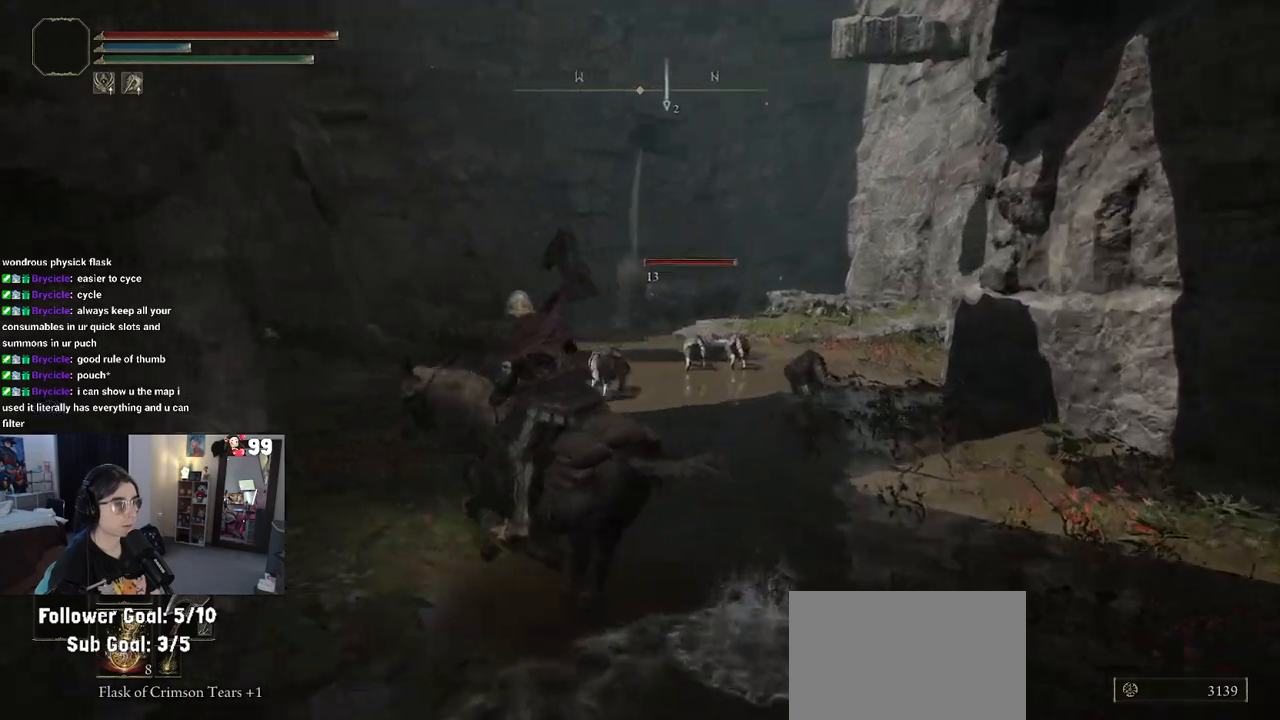
{"buttons": [], "left_stick": "up", "right_stick": "center"}
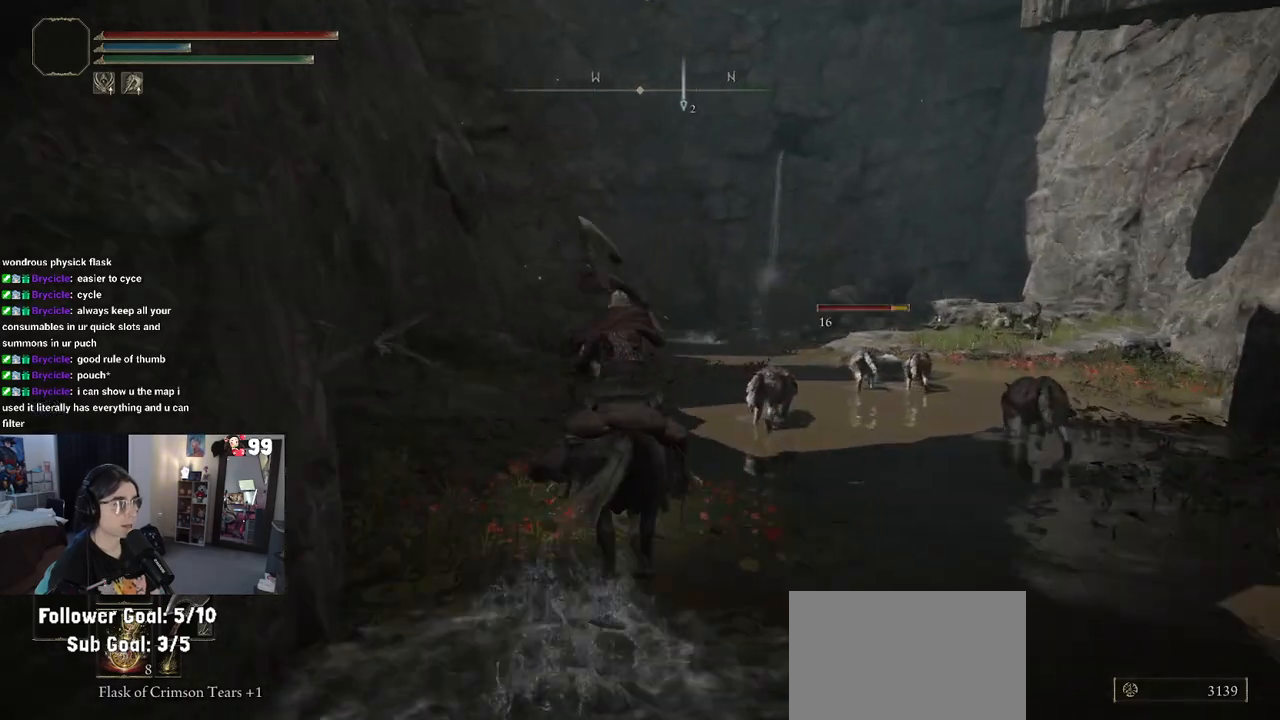
{"buttons": [], "left_stick": "center", "right_stick": "right", "events": [[83, "left_stick", "center"], [500, "right_stick", "right"]]}
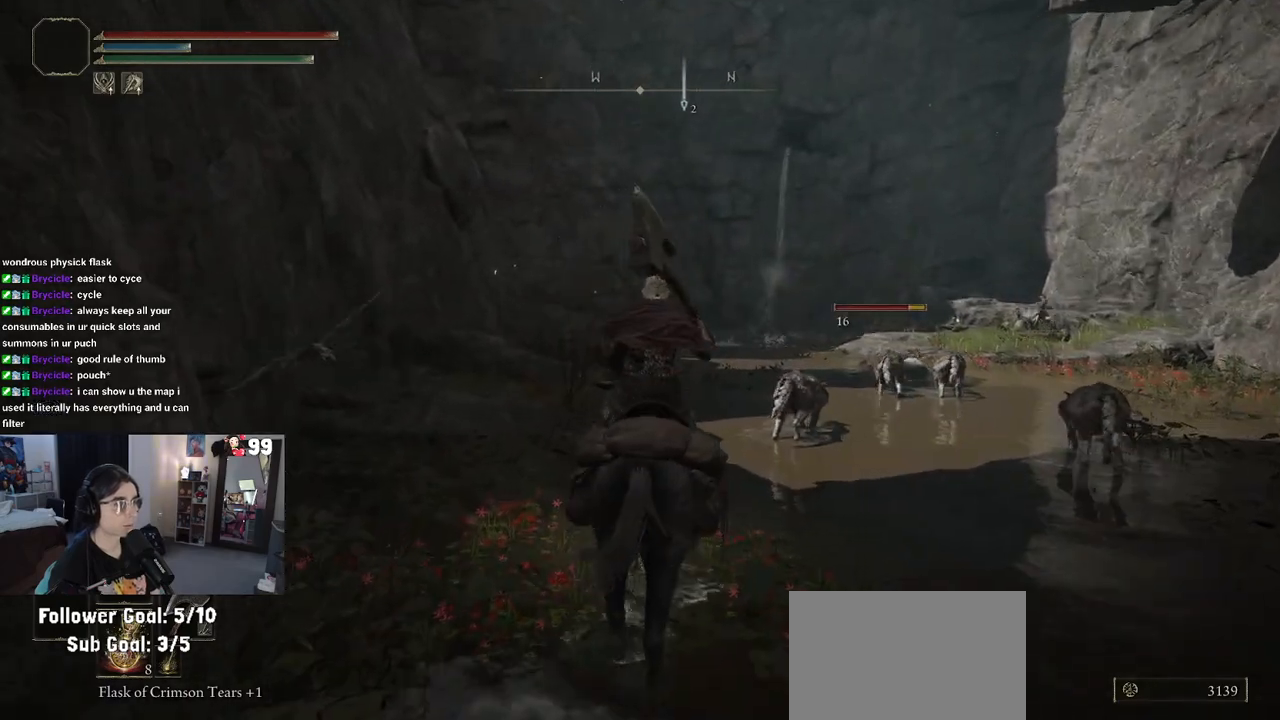
{"buttons": [], "left_stick": "up-left", "right_stick": "right"}
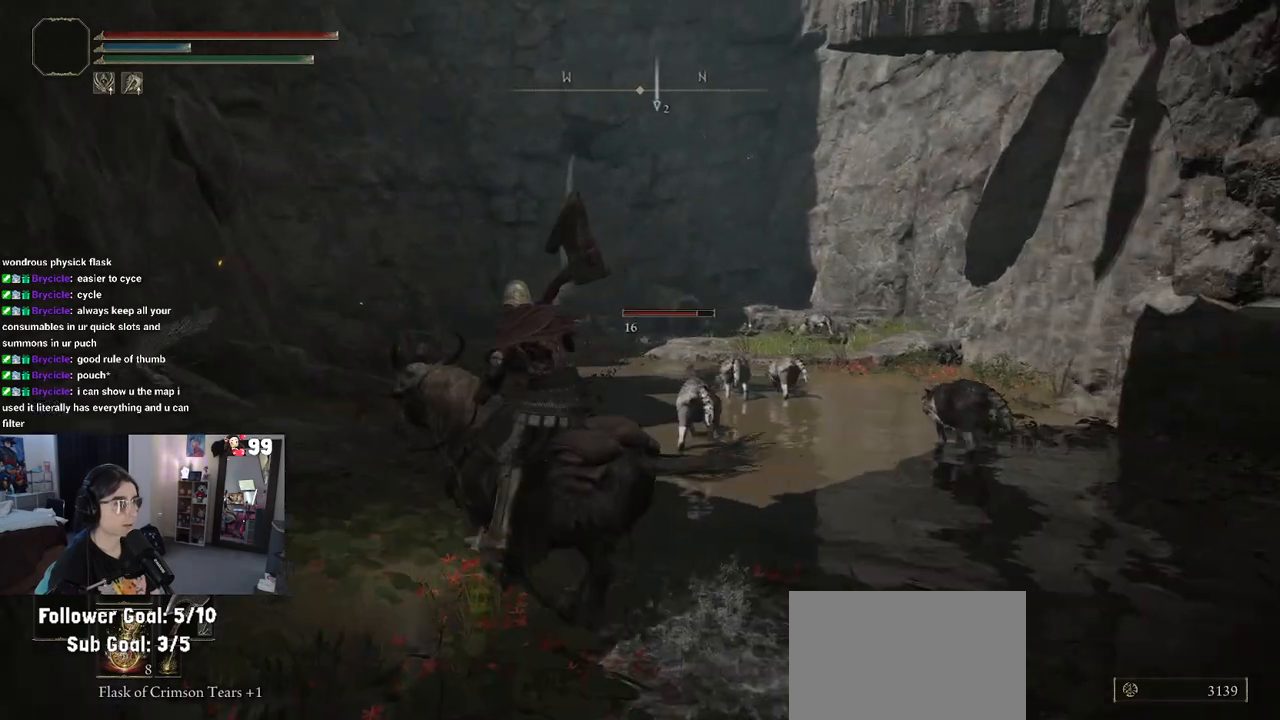
{"buttons": [], "left_stick": "up-left", "right_stick": "down-right", "events": [[450, "right_stick", "down-right"]]}
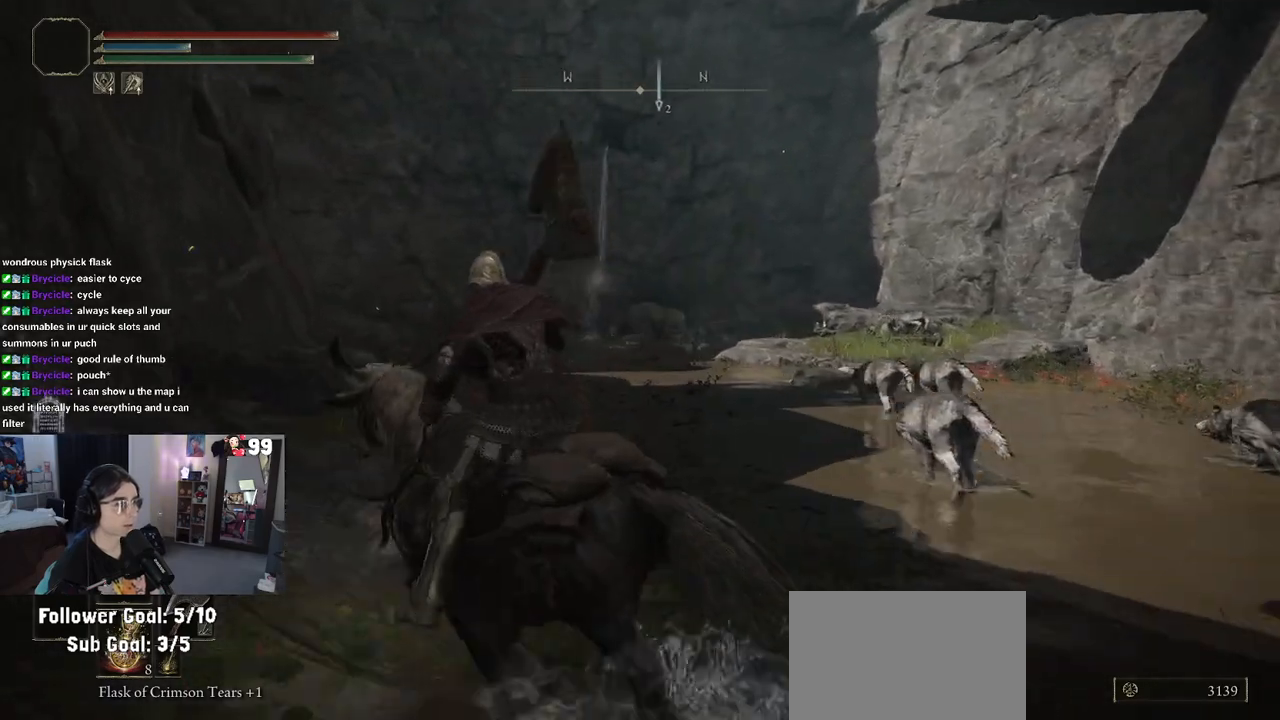
{"buttons": [], "left_stick": "center", "right_stick": "center", "events": [[17, "left_stick", "center"], [200, "right_stick", "right"], [433, "right_stick", "center"]]}
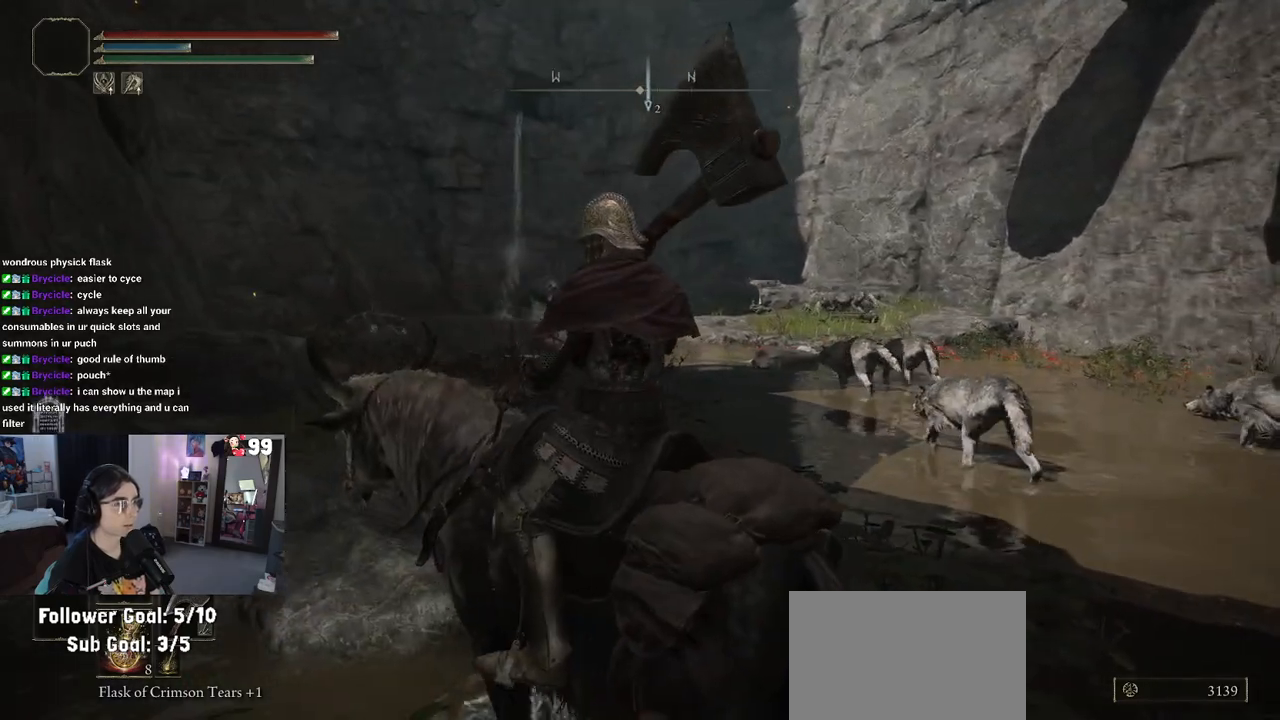
{"buttons": [], "left_stick": "up-left", "right_stick": "right", "events": [[150, "left_stick", "up-left"], [333, "right_stick", "right"]]}
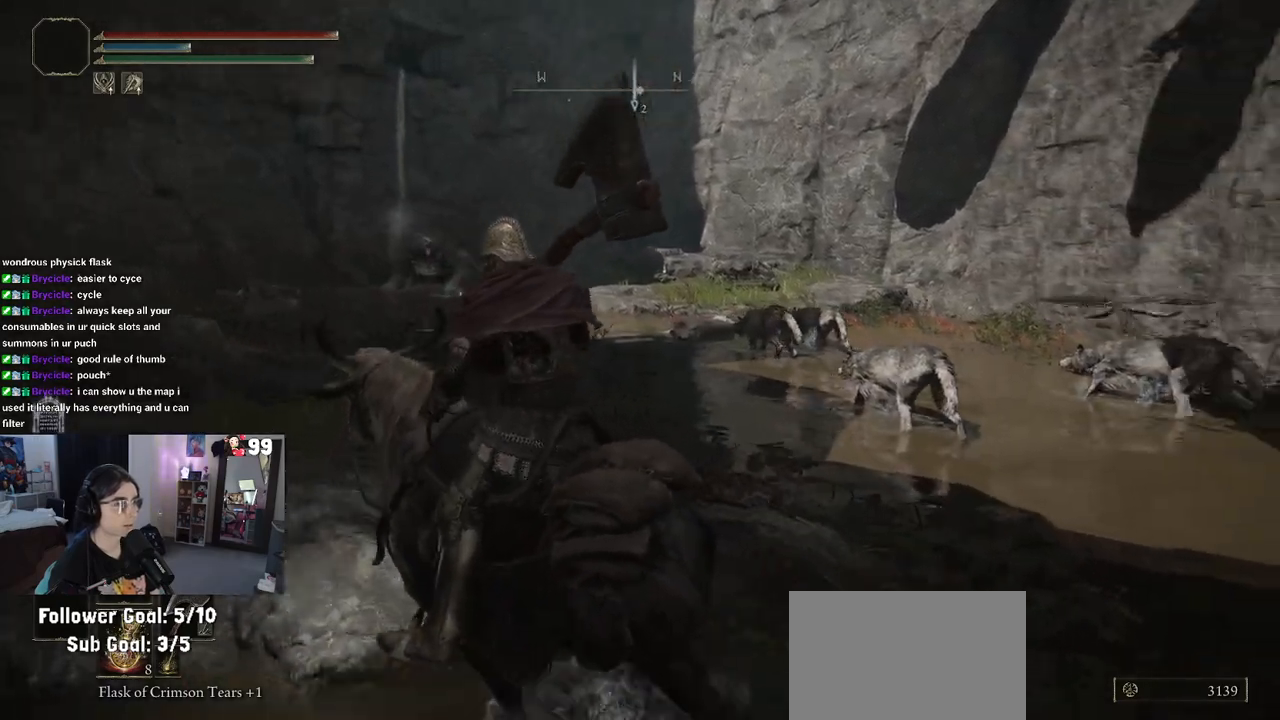
{"buttons": [], "left_stick": "center", "right_stick": "center", "events": [[467, "left_stick", "center"], [467, "right_stick", "center"]]}
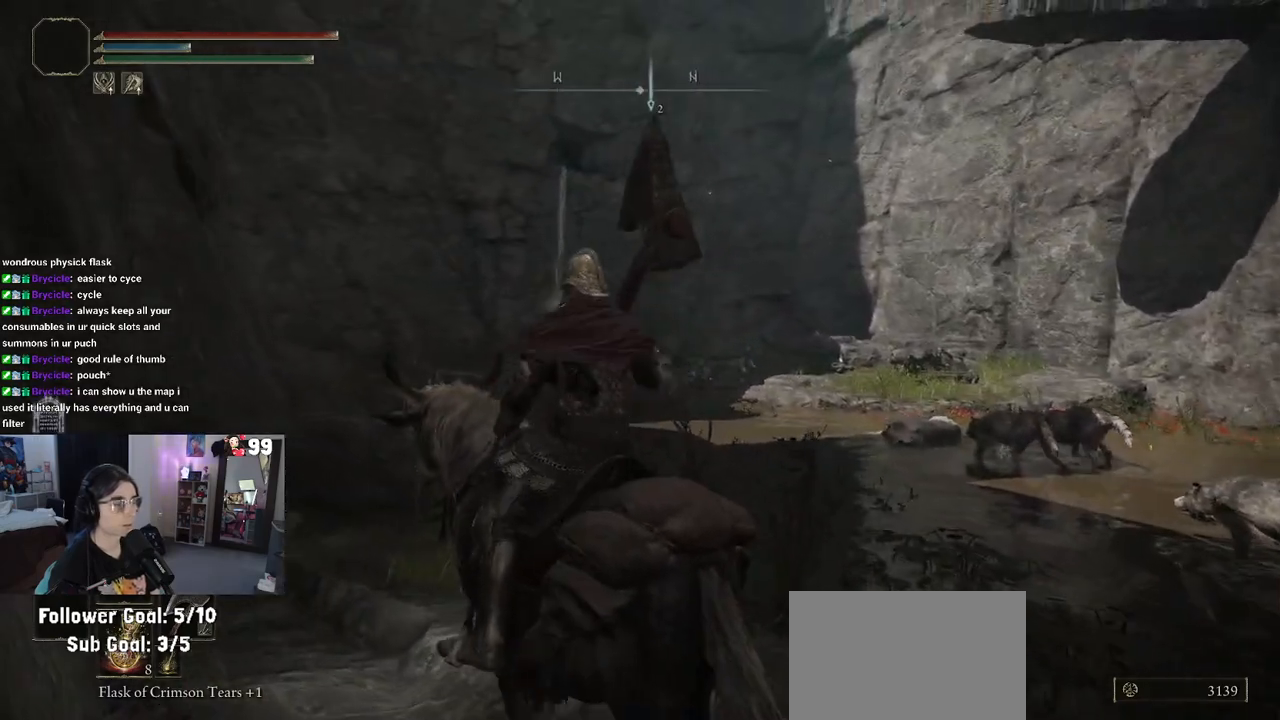
{"buttons": [], "left_stick": "up-left", "right_stick": "center", "events": [[133, "left_stick", "up-left"]]}
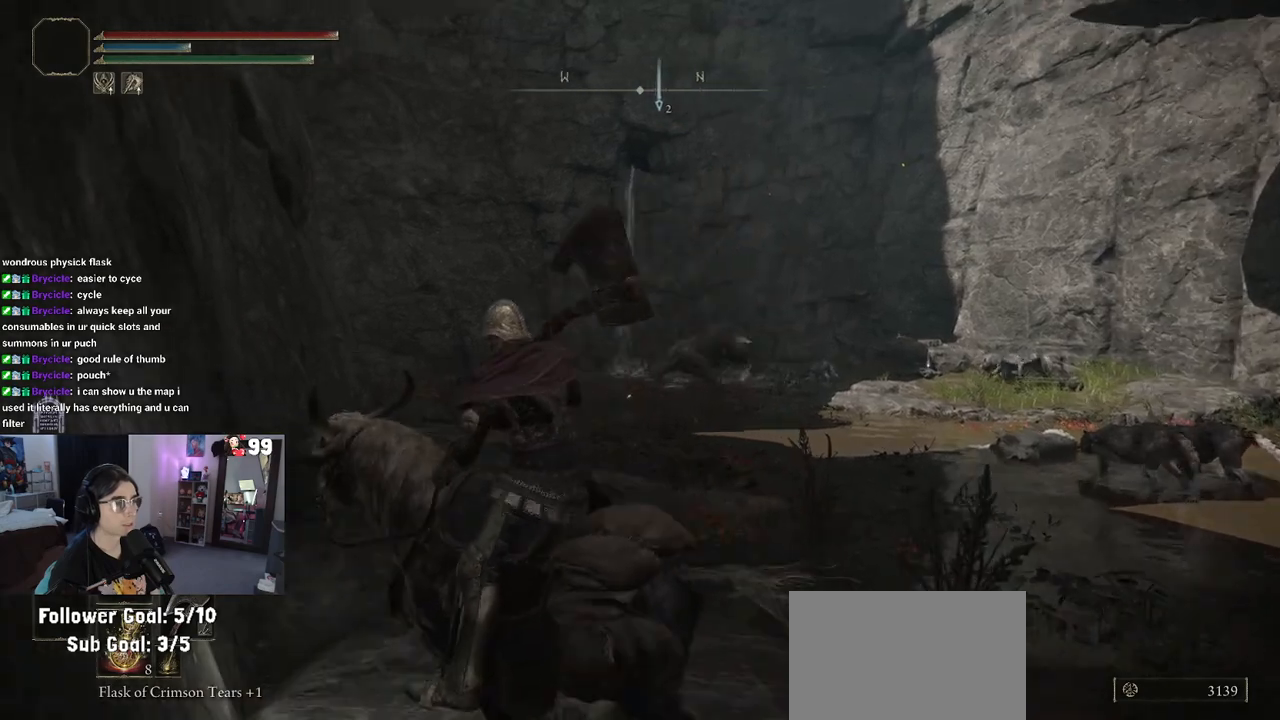
{"buttons": [], "left_stick": "center", "right_stick": "center", "events": [[167, "left_stick", "center"]]}
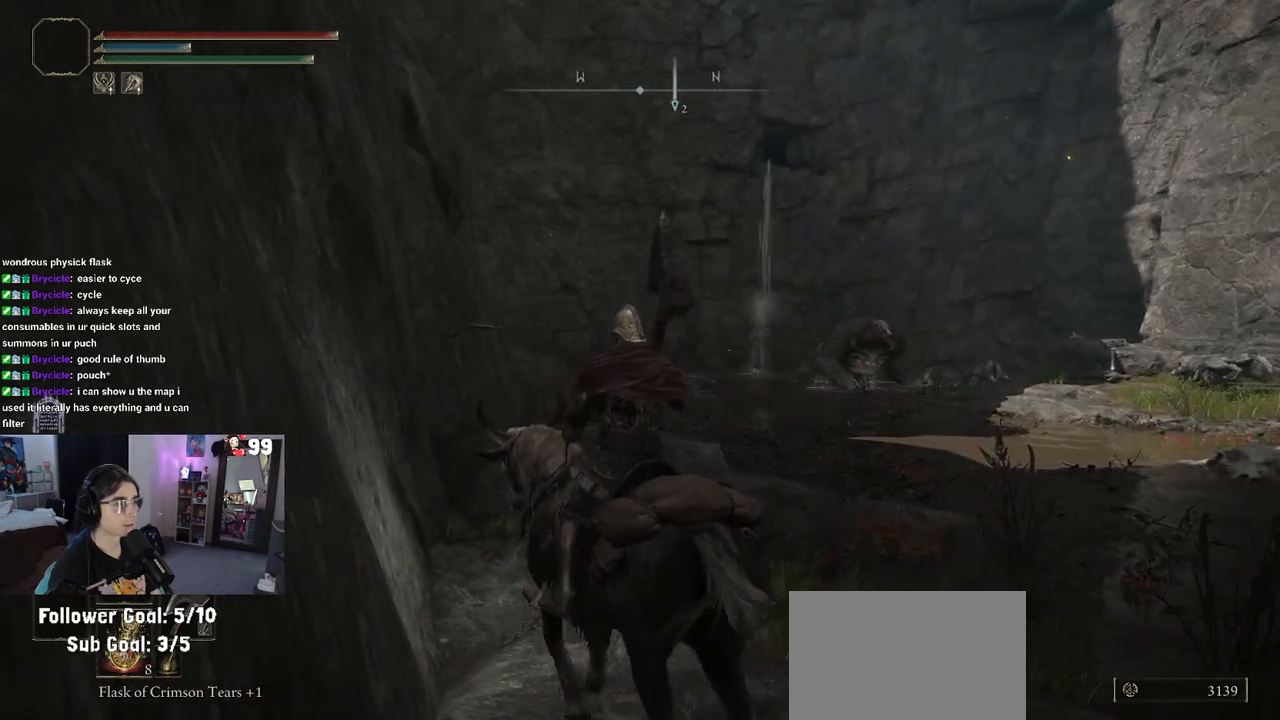
{"buttons": [], "left_stick": "center", "right_stick": "center", "events": []}
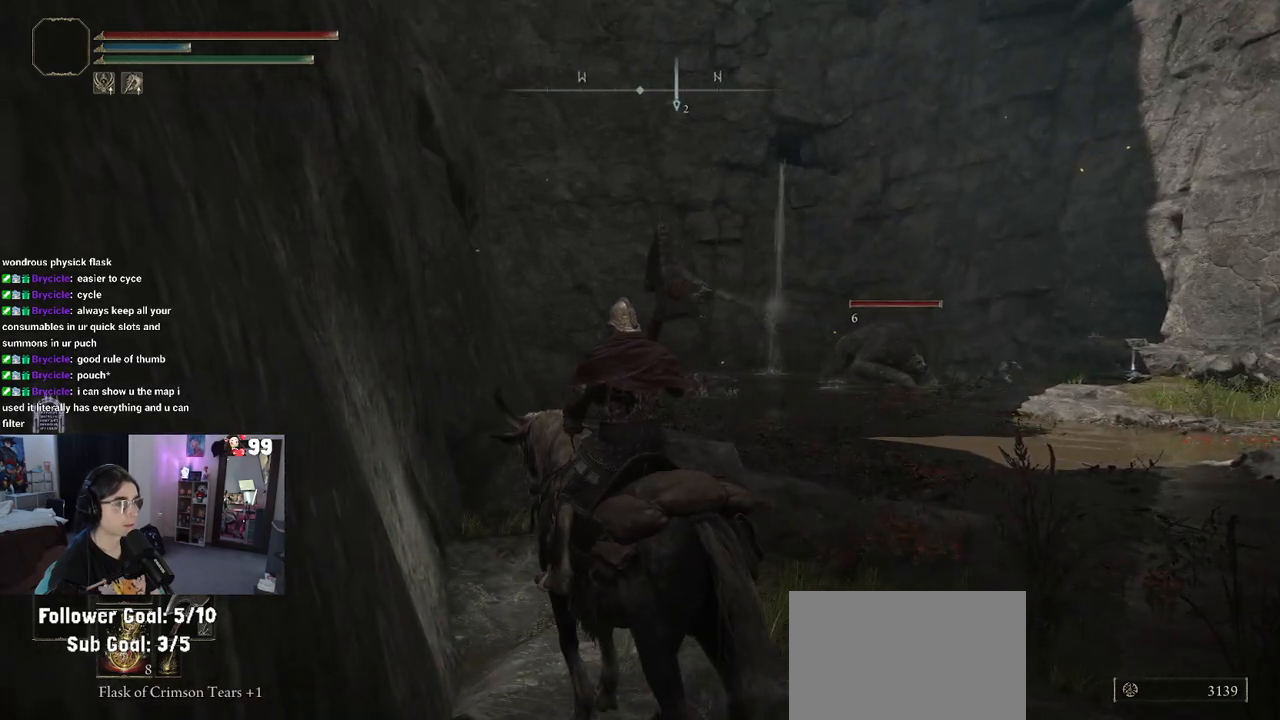
{"buttons": [], "left_stick": "center", "right_stick": "center", "events": [[100, "right_stick", "right"], [350, "right_stick", "center"]]}
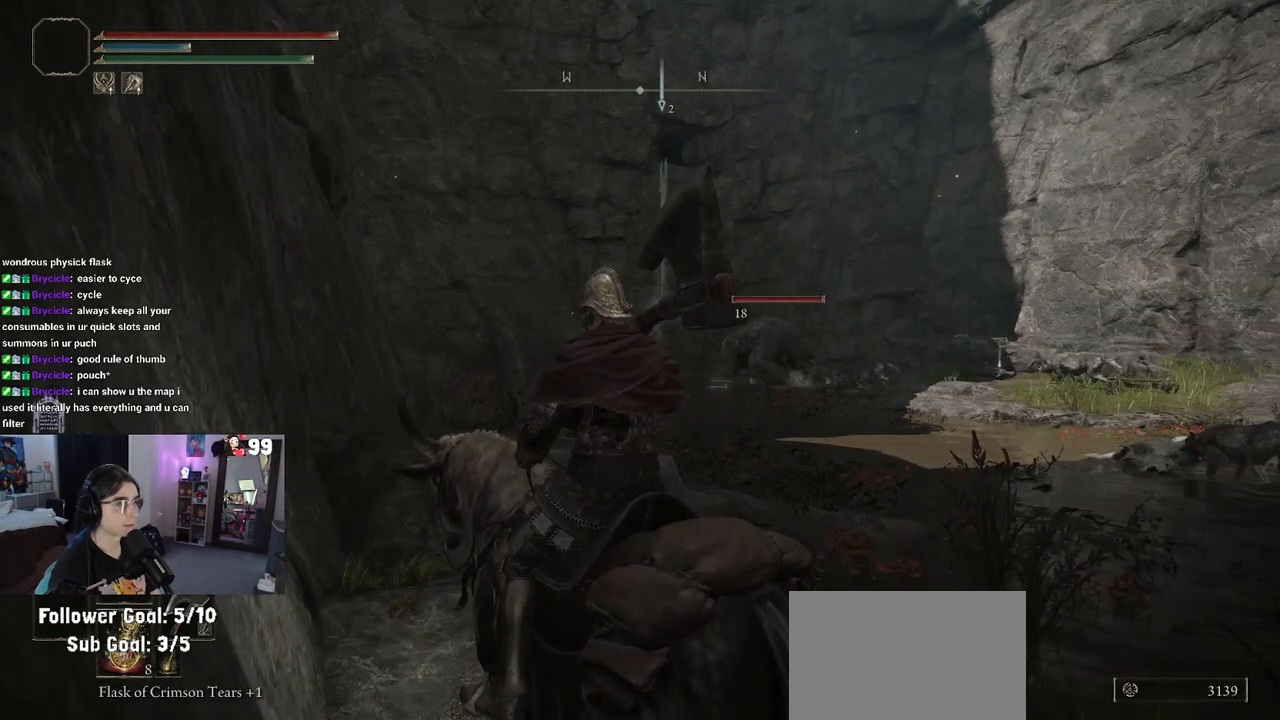
{"buttons": [], "left_stick": "center", "right_stick": "center", "events": [[200, "R3", "down"], [317, "R3", "up"]]}
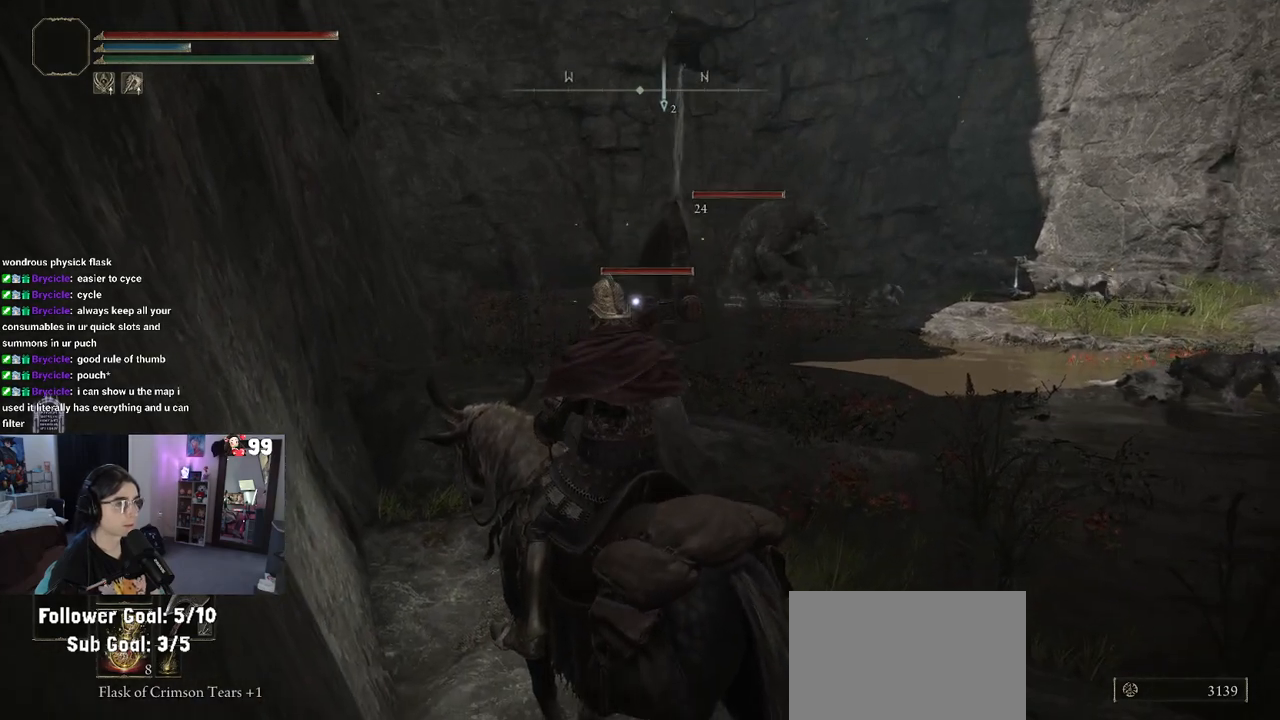
{"buttons": [], "left_stick": "center", "right_stick": "center", "events": [[183, "right_stick", "right"], [367, "right_stick", "center"]]}
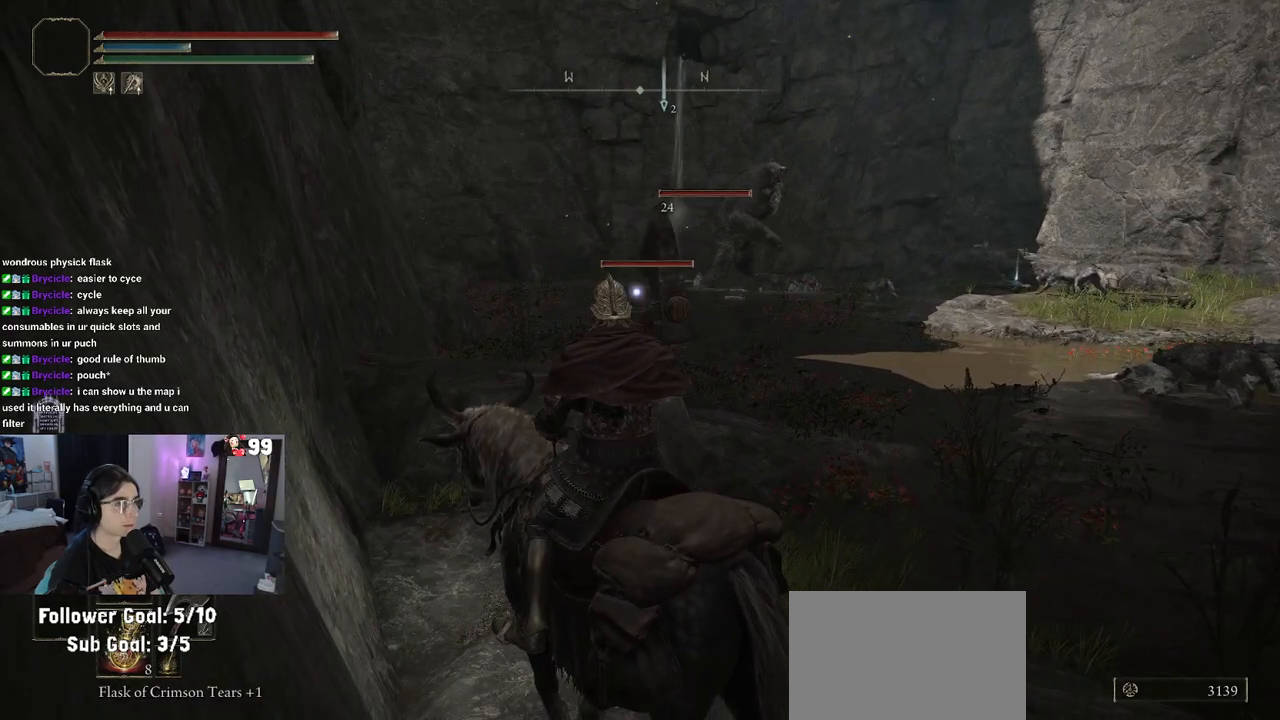
{"buttons": [], "left_stick": "center", "right_stick": "center", "events": []}
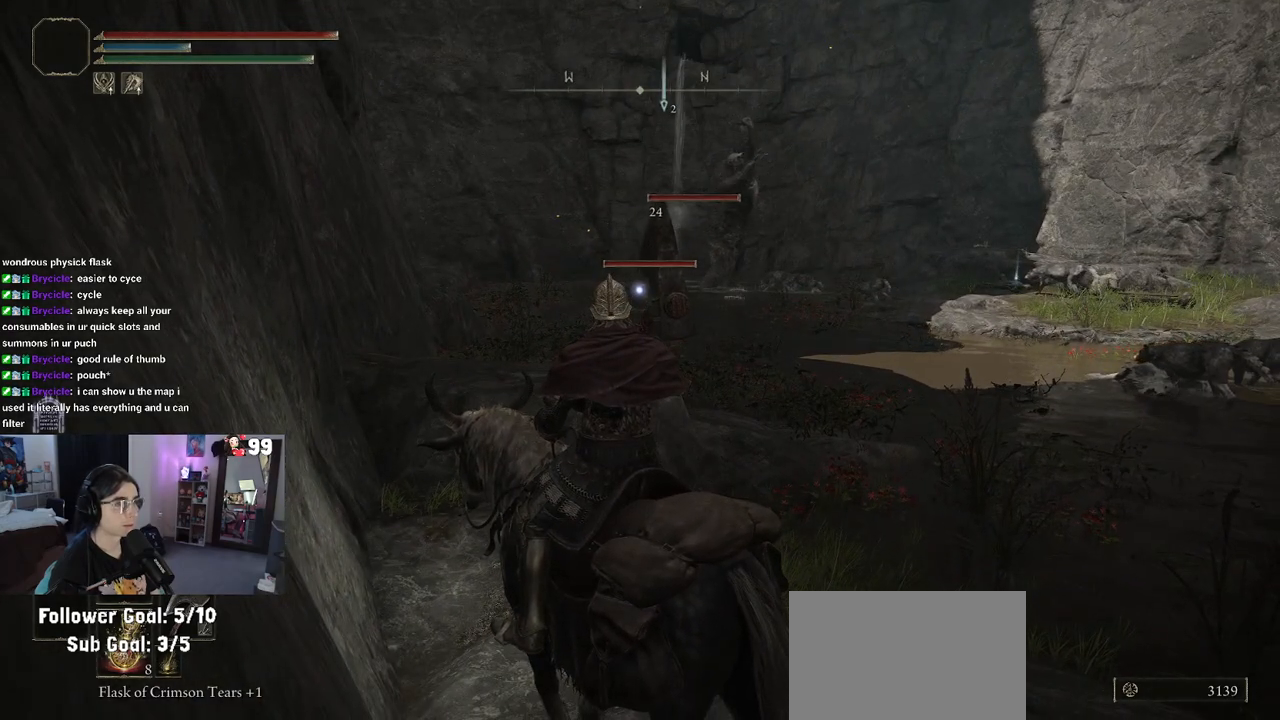
{"buttons": [], "left_stick": "center", "right_stick": "center", "events": []}
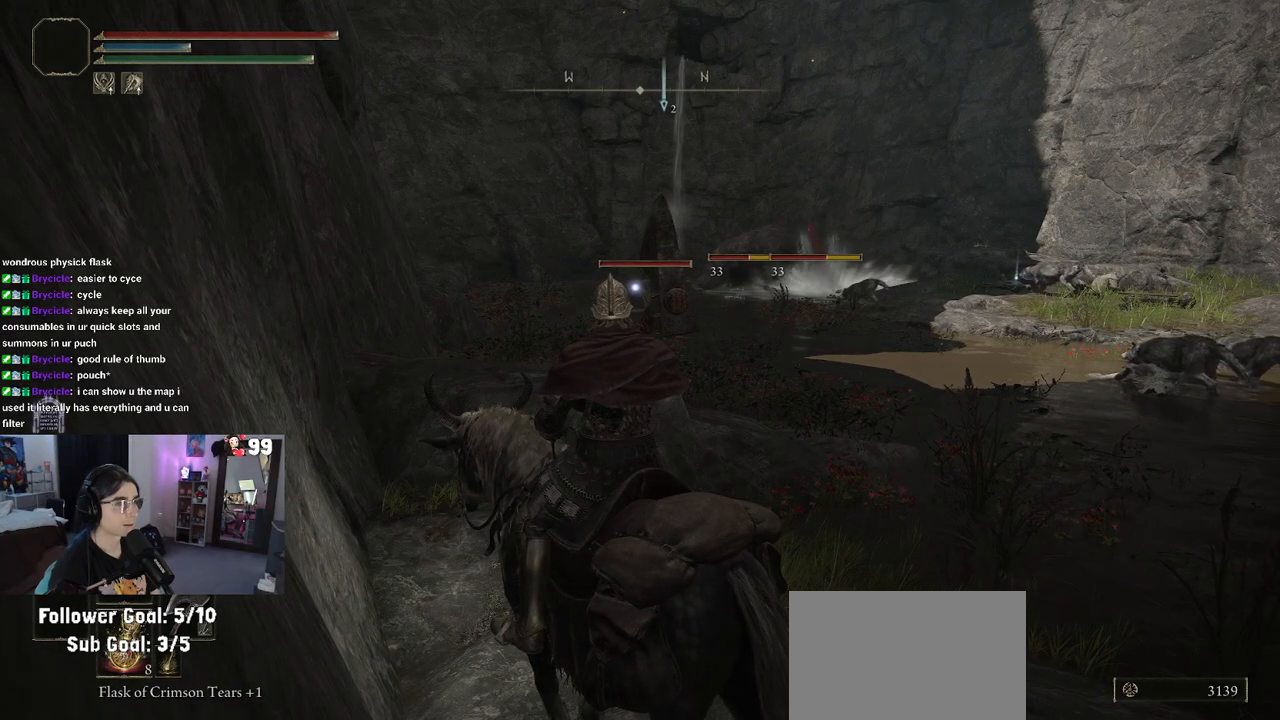
{"buttons": [], "left_stick": "up", "right_stick": "right", "events": [[300, "right_stick", "right"], [383, "left_stick", "up"]]}
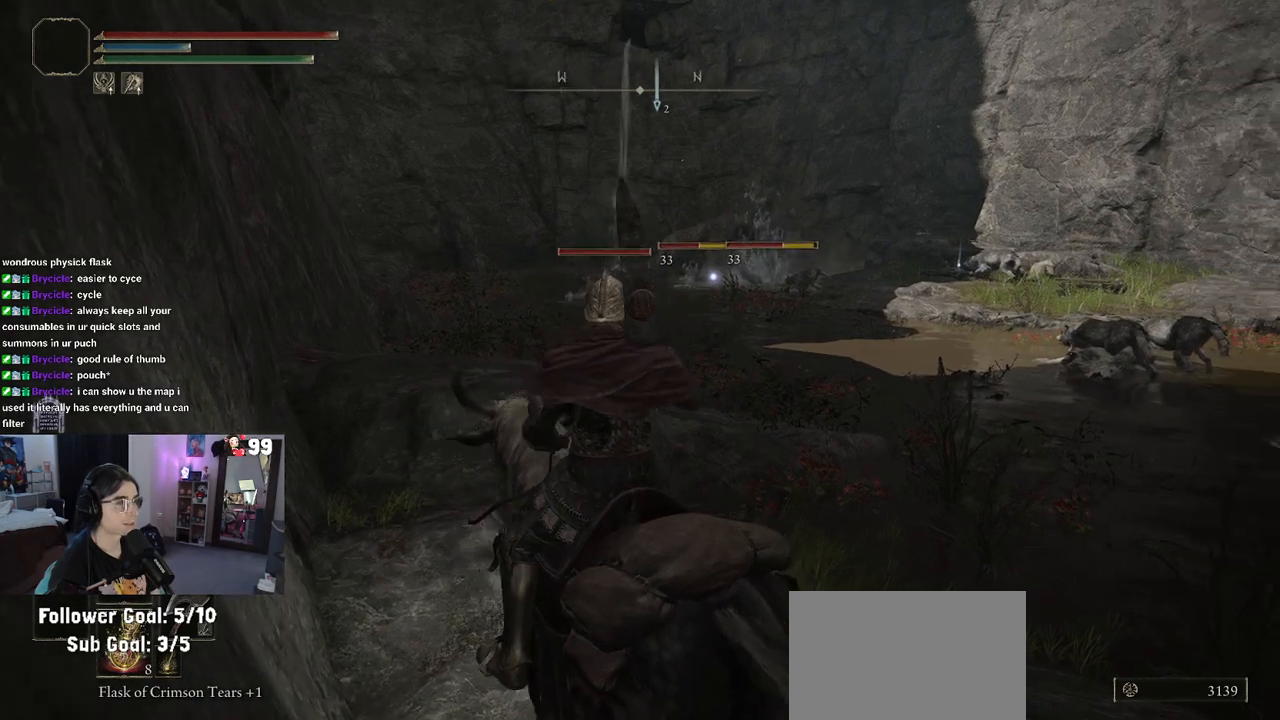
{"buttons": [], "left_stick": "up", "right_stick": "center", "events": [[67, "right_stick", "center"]]}
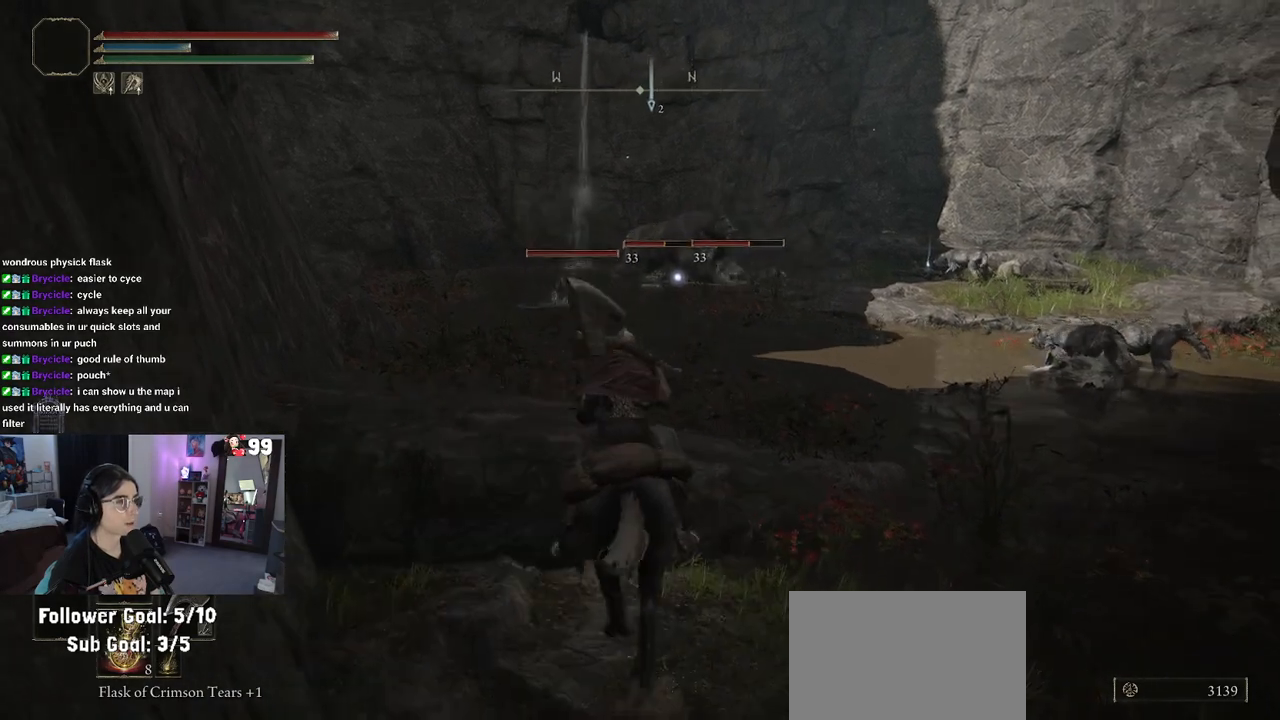
{"buttons": [], "left_stick": "center", "right_stick": "center", "events": [[117, "left_stick", "center"]]}
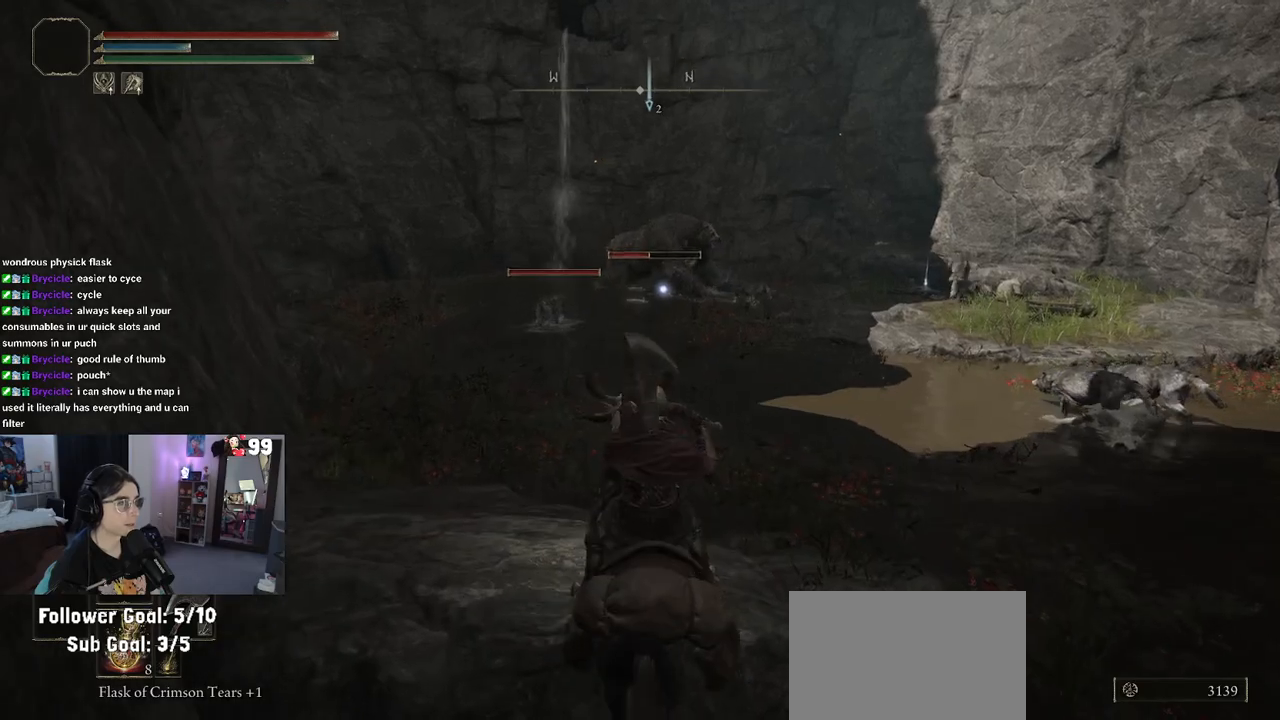
{"buttons": [], "left_stick": "center", "right_stick": "center", "events": []}